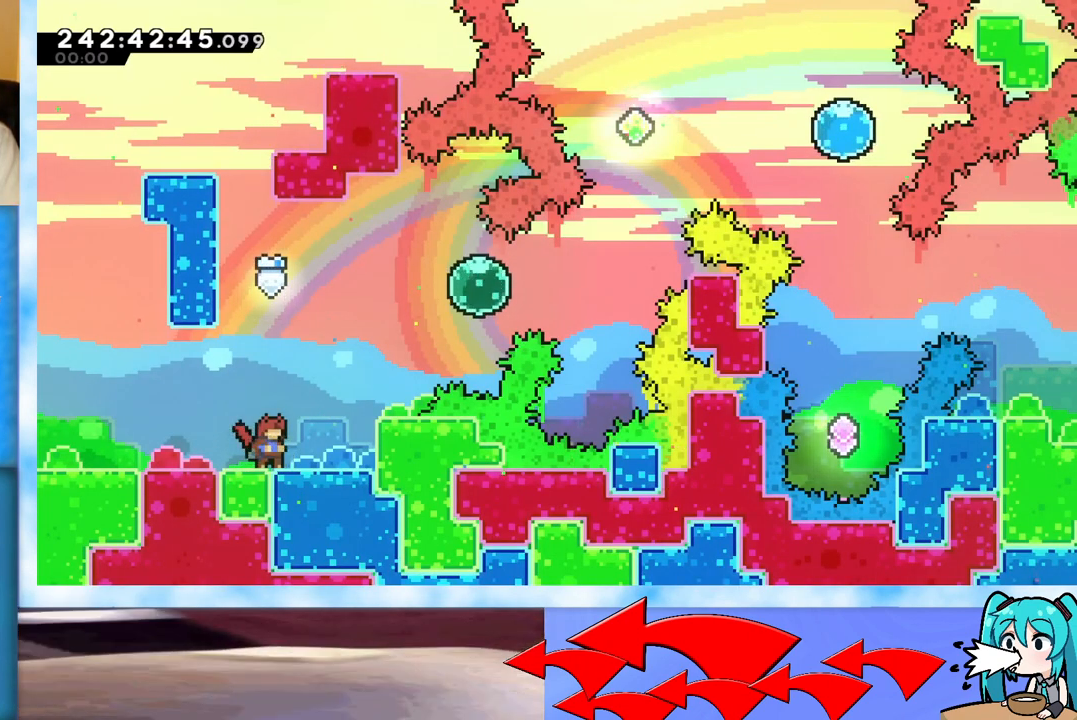
Gameplay with keyboard; each line is a JSON object with the keys held at the frame after it. "events" lists presses ("down") and releases ("up") of "dash", "demo", "down", "grab", "j2", "jump", "left", "pause", "right" and "up" between this image and that frame as [ms after this image, input, new state], when the widget could be followed in between. No other keys are recorded. Mouse input is not recorded. Key names are as the overlay labels them; some are game actions (e.g. jump) rather than physical keys.
{"keys": [], "events": [[33, "up", "down"], [83, "dash", "down"], [217, "dash", "up"], [317, "up", "up"], [400, "right", "down"], [500, "right", "up"]]}
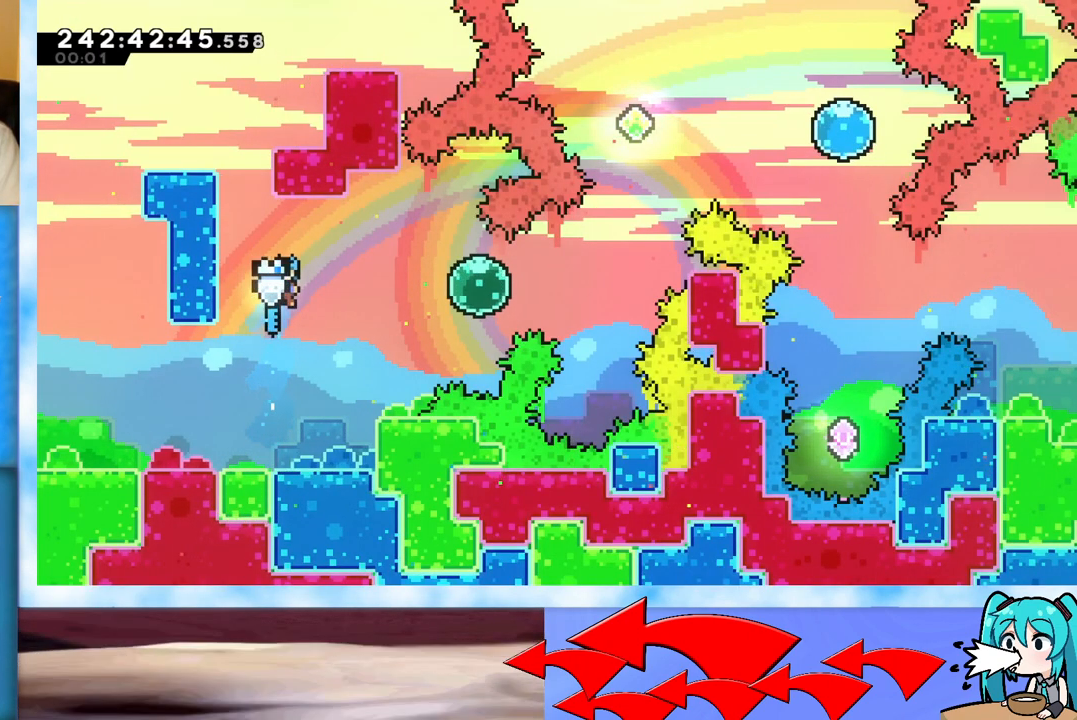
{"keys": ["jump", "right", "up"], "events": [[384, "up", "down"], [434, "right", "down"], [468, "jump", "down"]]}
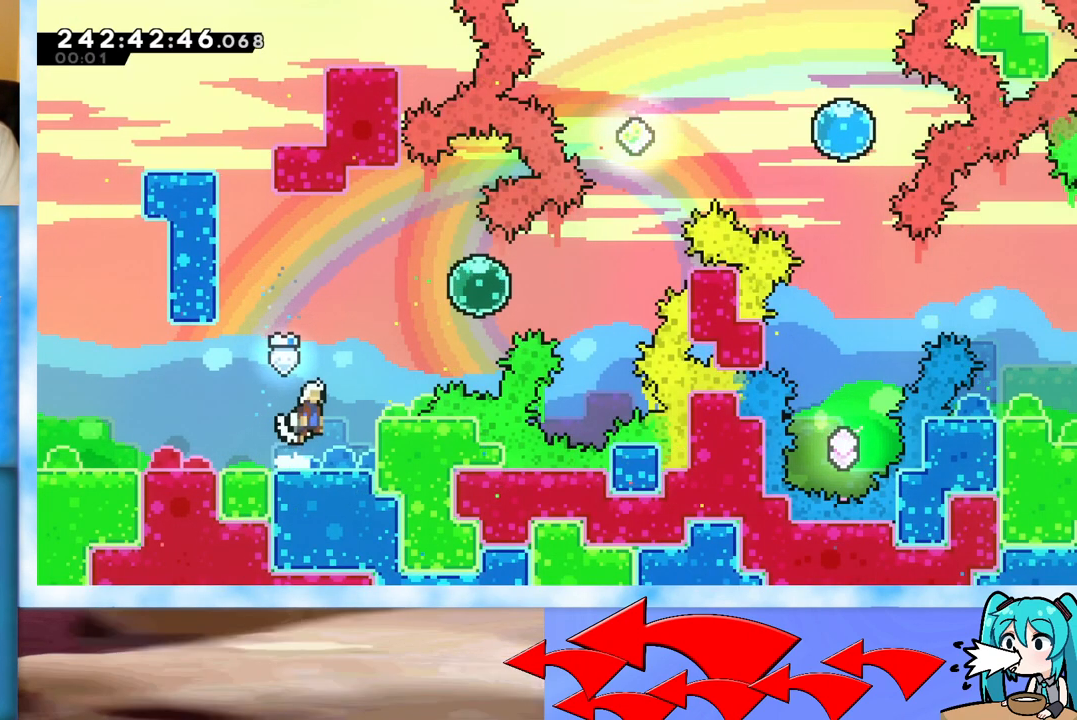
{"keys": ["dash", "right"], "events": [[67, "jump", "up"], [167, "dash", "down"], [300, "up", "up"], [350, "dash", "up"], [384, "dash", "down"]]}
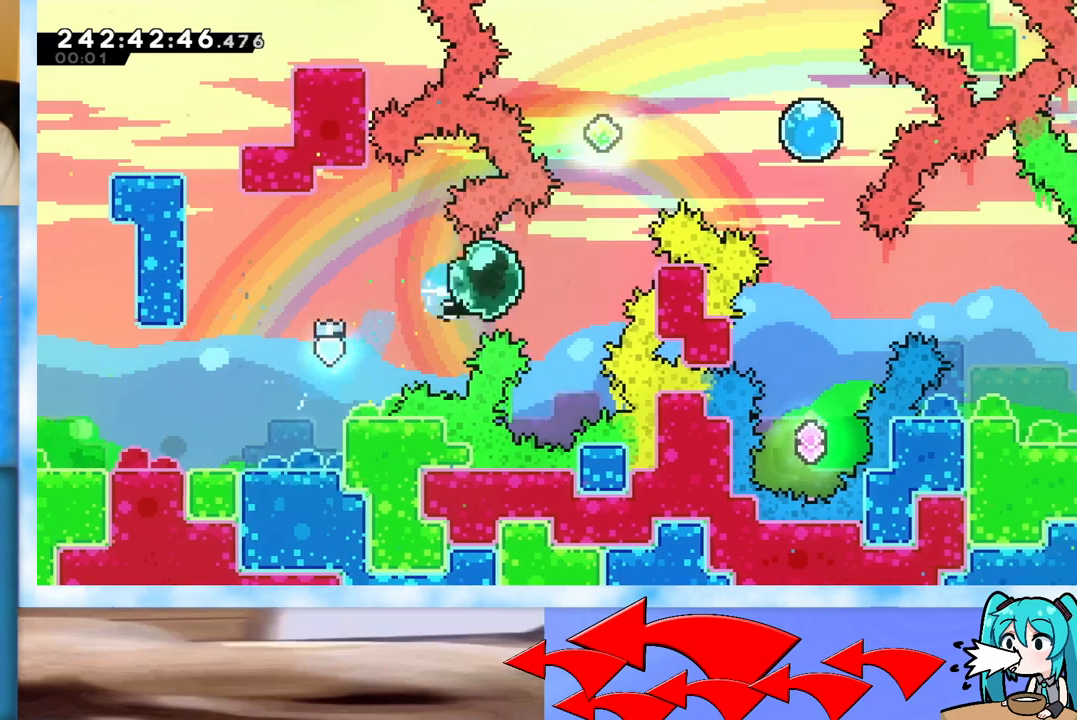
{"keys": ["dash", "right"], "events": [[84, "dash", "up"], [84, "right", "up"], [134, "up", "down"], [184, "dash", "down"], [317, "up", "up"], [367, "dash", "up"], [367, "right", "down"], [468, "dash", "down"]]}
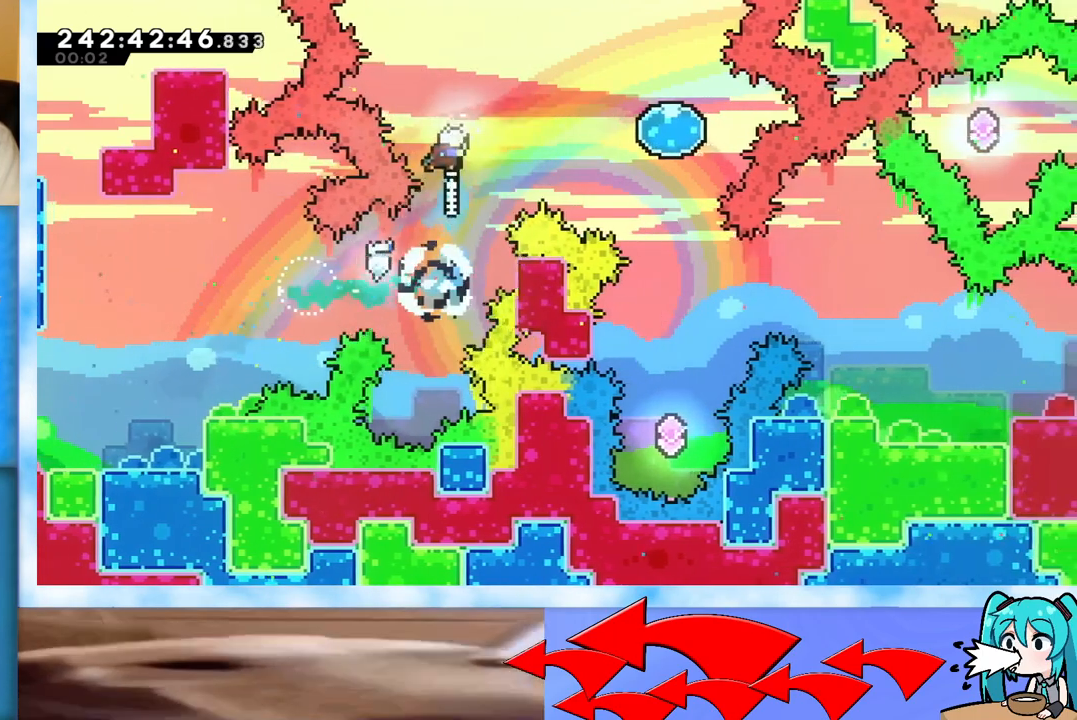
{"keys": ["dash", "down"], "events": [[183, "dash", "up"], [334, "right", "up"], [384, "down", "down"], [434, "dash", "down"]]}
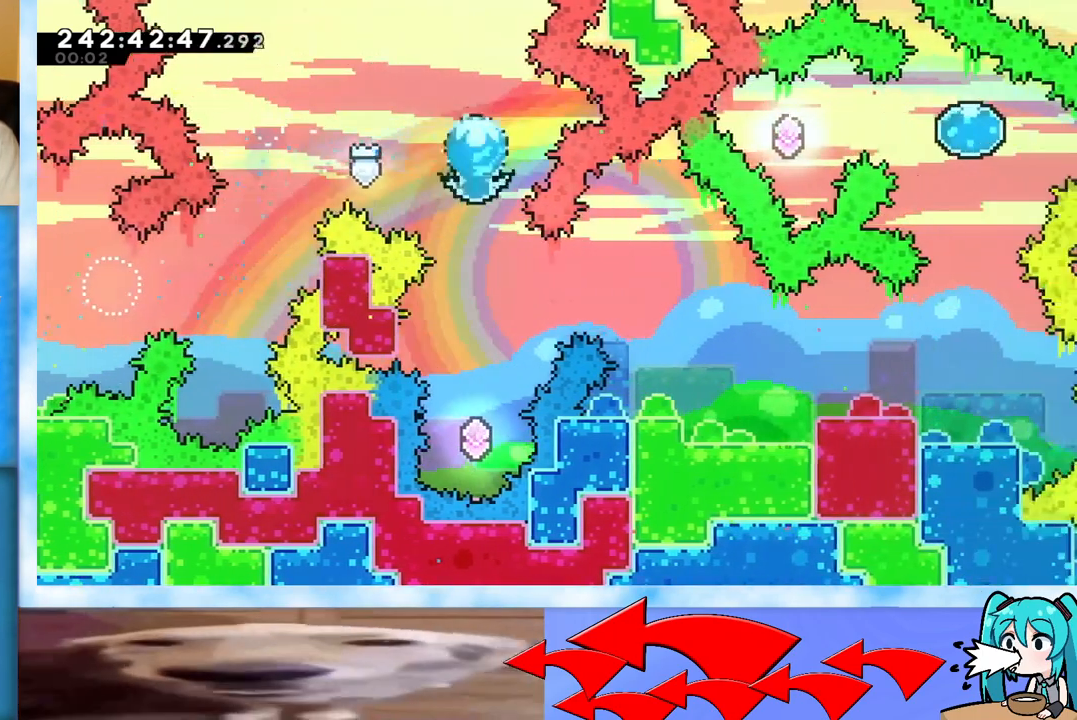
{"keys": ["dash", "up"], "events": [[17, "dash", "up"], [117, "down", "up"], [201, "up", "down"], [451, "dash", "down"]]}
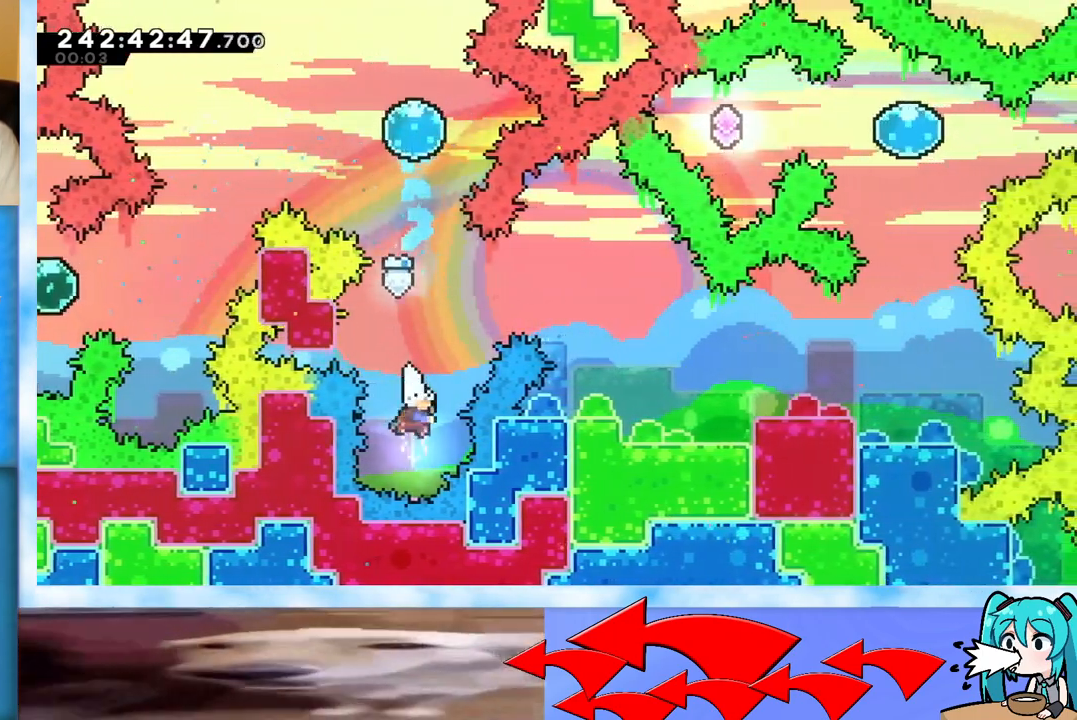
{"keys": ["right"], "events": [[83, "up", "up"], [133, "dash", "up"], [133, "right", "down"], [183, "dash", "down"], [317, "dash", "up"]]}
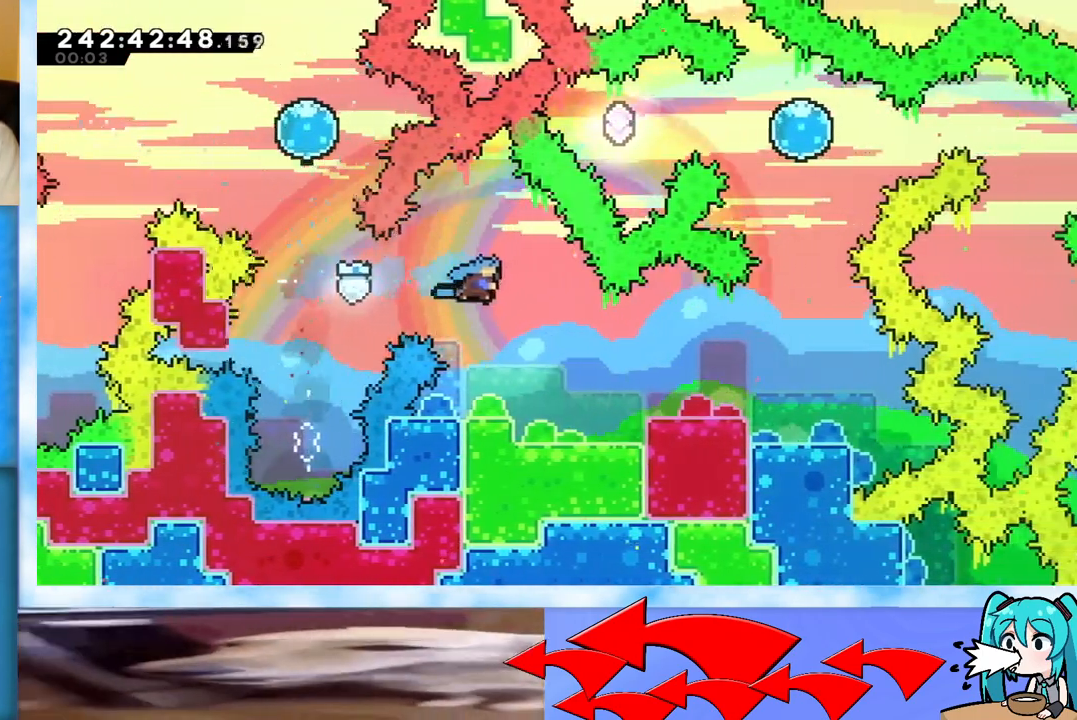
{"keys": ["right"], "events": [[234, "right", "up"], [334, "right", "down"], [384, "jump", "down"], [484, "jump", "up"]]}
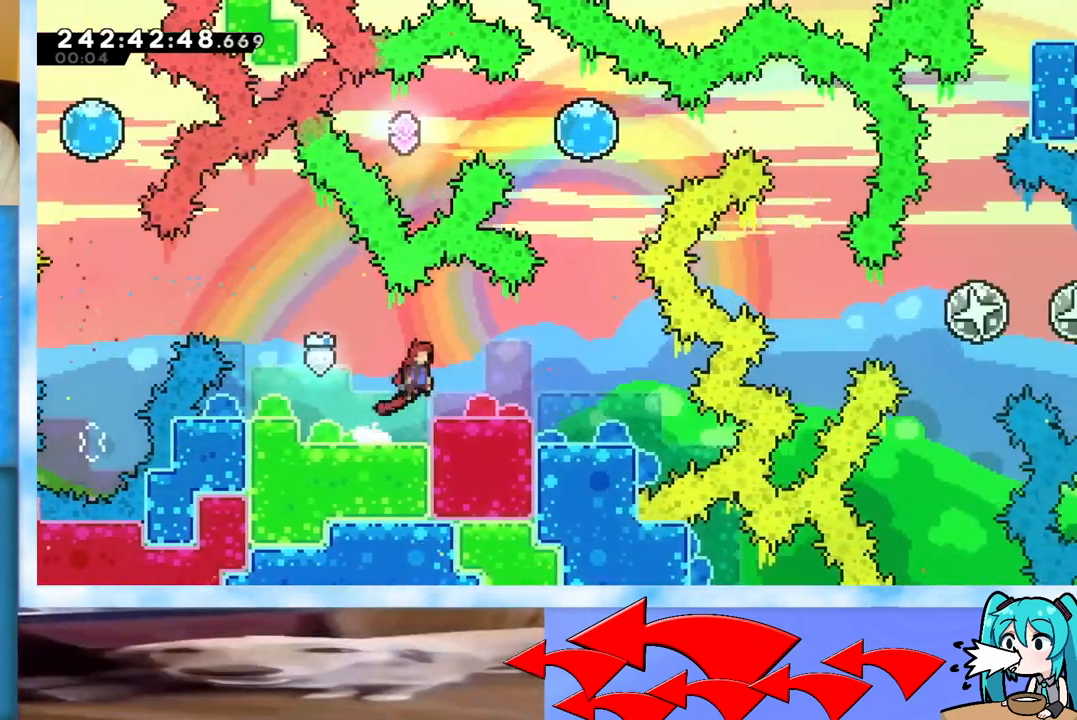
{"keys": ["jump", "up"], "events": [[250, "jump", "down"], [484, "right", "up"], [484, "up", "down"]]}
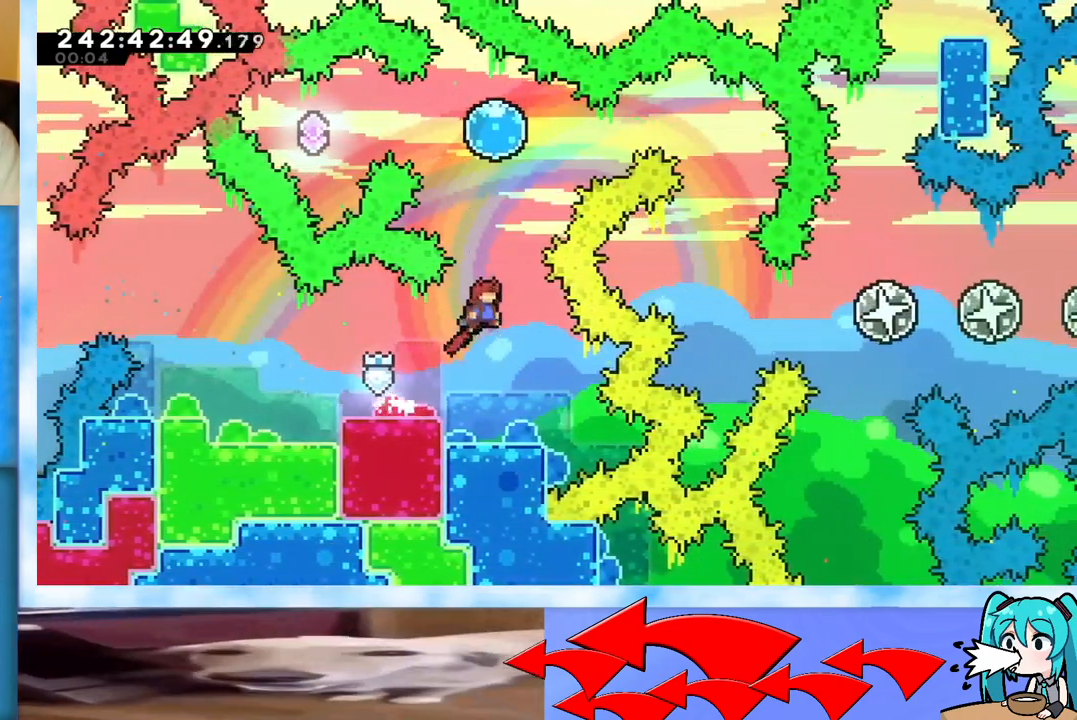
{"keys": ["dash", "left"], "events": [[34, "dash", "down"], [217, "dash", "up"], [217, "up", "up"], [267, "jump", "up"], [317, "dash", "down"], [317, "left", "down"]]}
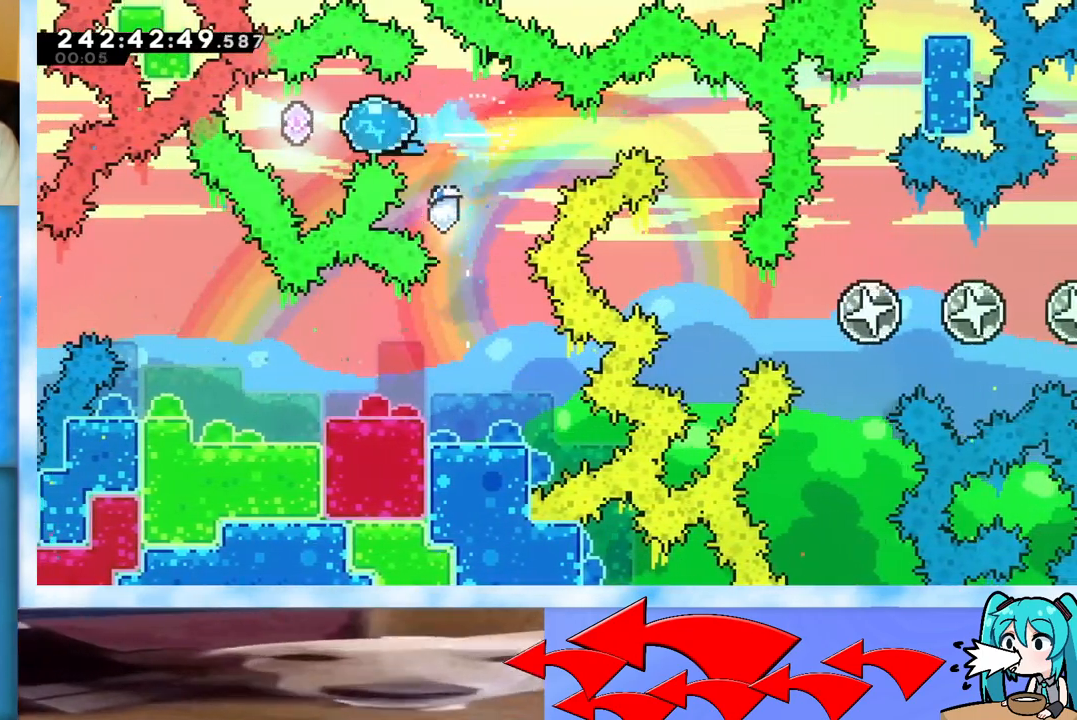
{"keys": ["dash", "right"], "events": [[50, "dash", "up"], [50, "left", "up"], [100, "right", "down"], [150, "dash", "down"], [284, "dash", "up"], [467, "dash", "down"]]}
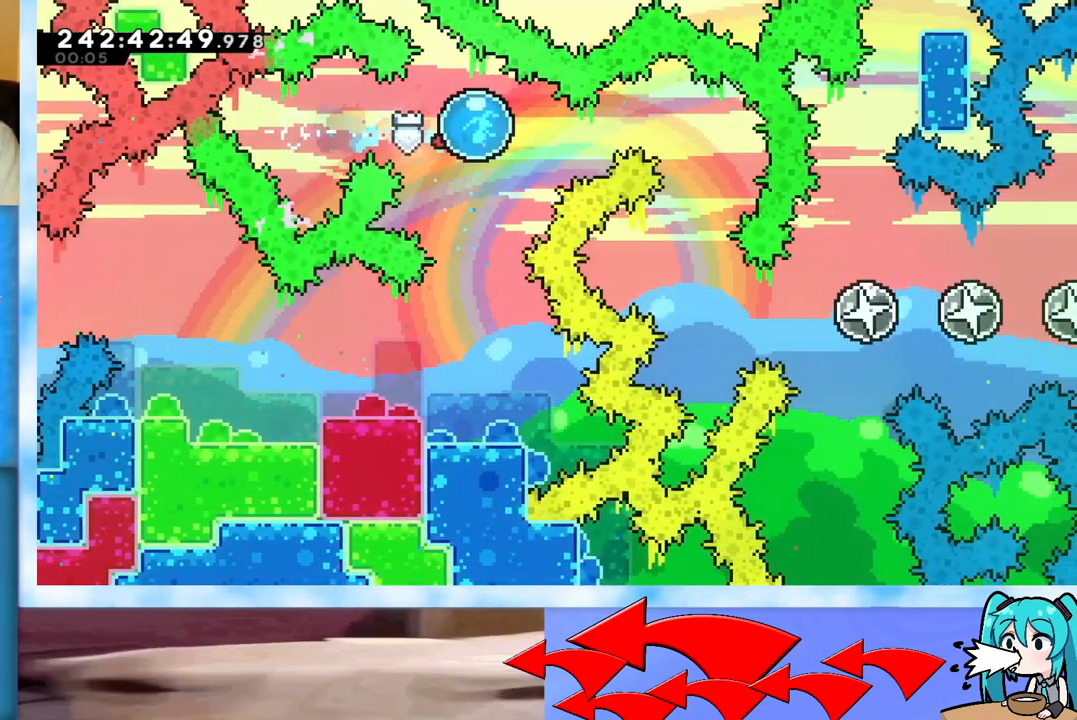
{"keys": [], "events": [[117, "dash", "up"], [351, "right", "up"]]}
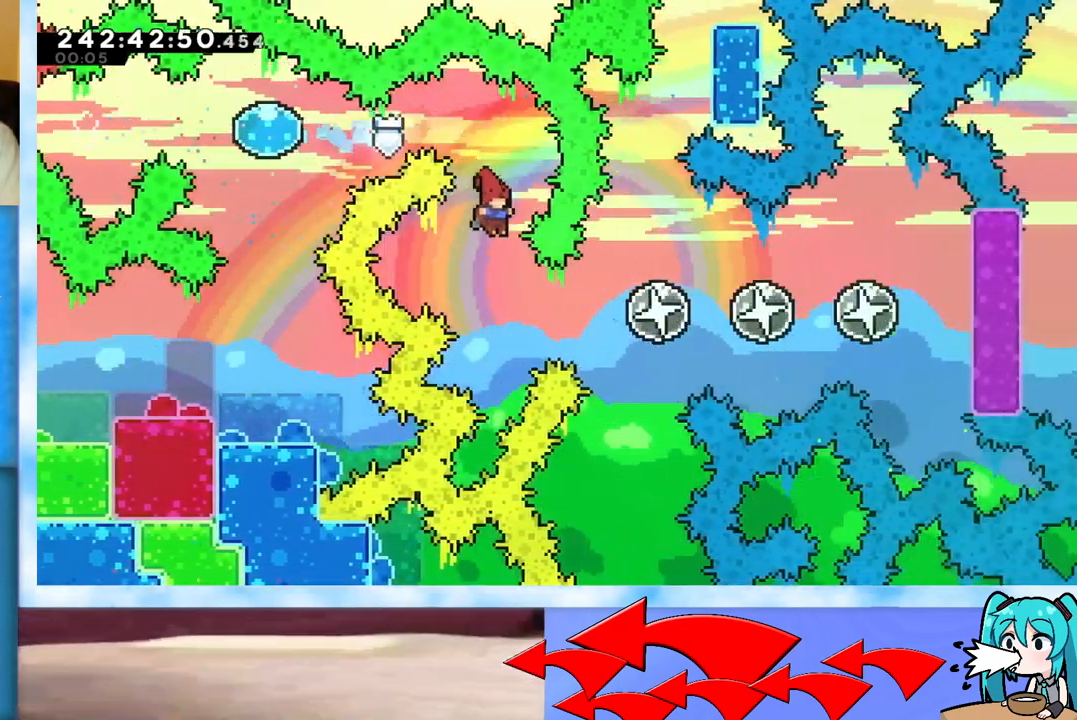
{"keys": ["right"], "events": [[83, "right", "down"], [217, "dash", "down"], [317, "dash", "up"]]}
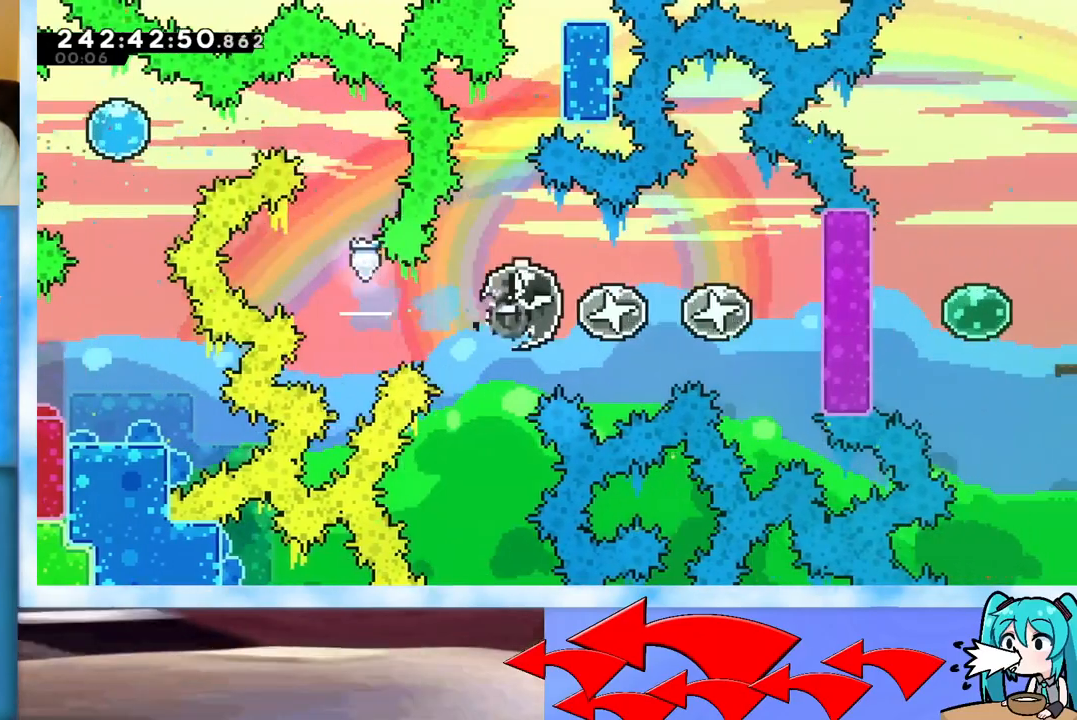
{"keys": ["right"], "events": []}
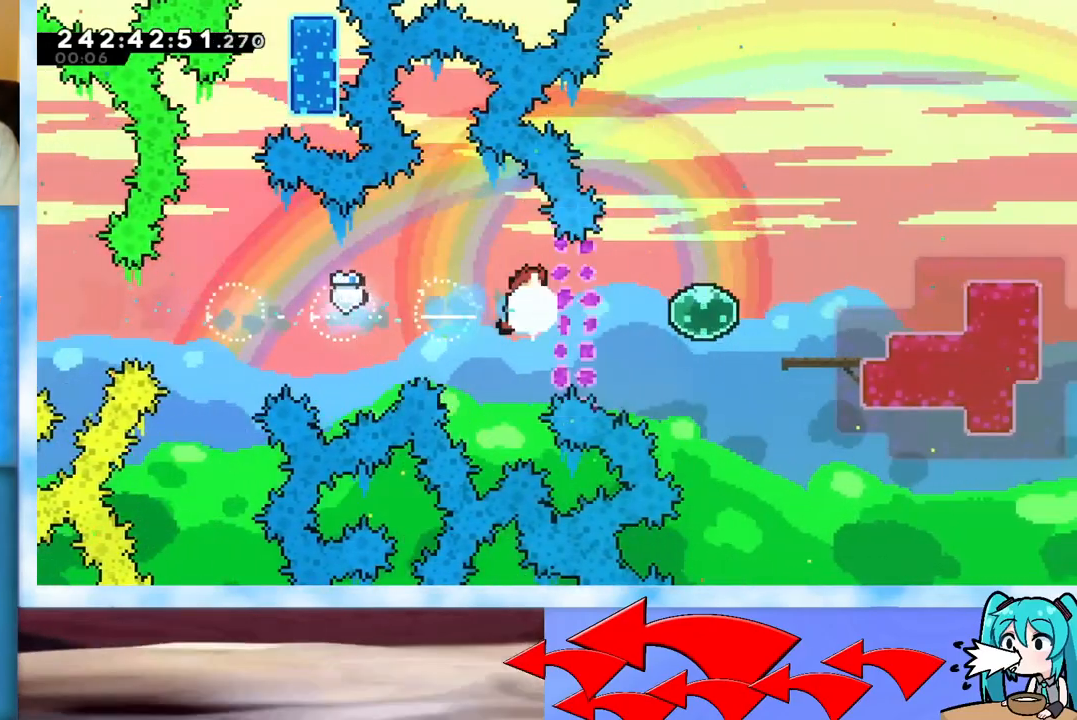
{"keys": ["right"], "events": [[67, "right", "up"], [384, "right", "down"]]}
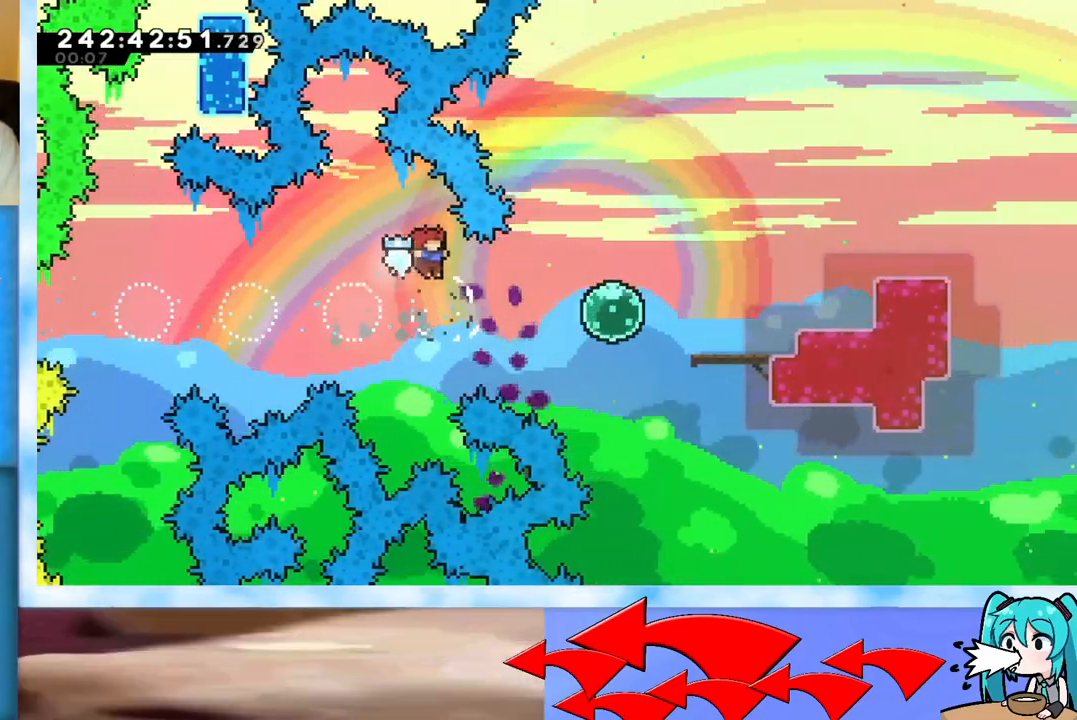
{"keys": ["dash", "right"], "events": [[134, "dash", "down"], [317, "dash", "up"], [451, "dash", "down"]]}
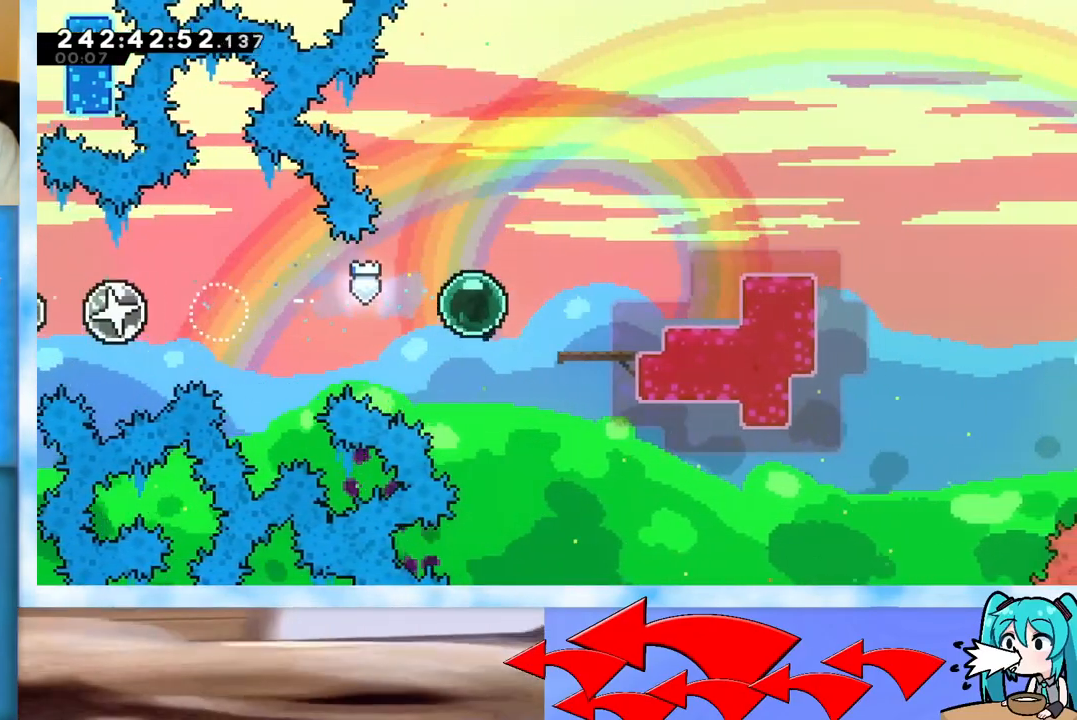
{"keys": ["right", "up"], "events": [[150, "dash", "up"], [183, "up", "down"], [233, "dash", "down"], [384, "dash", "up"]]}
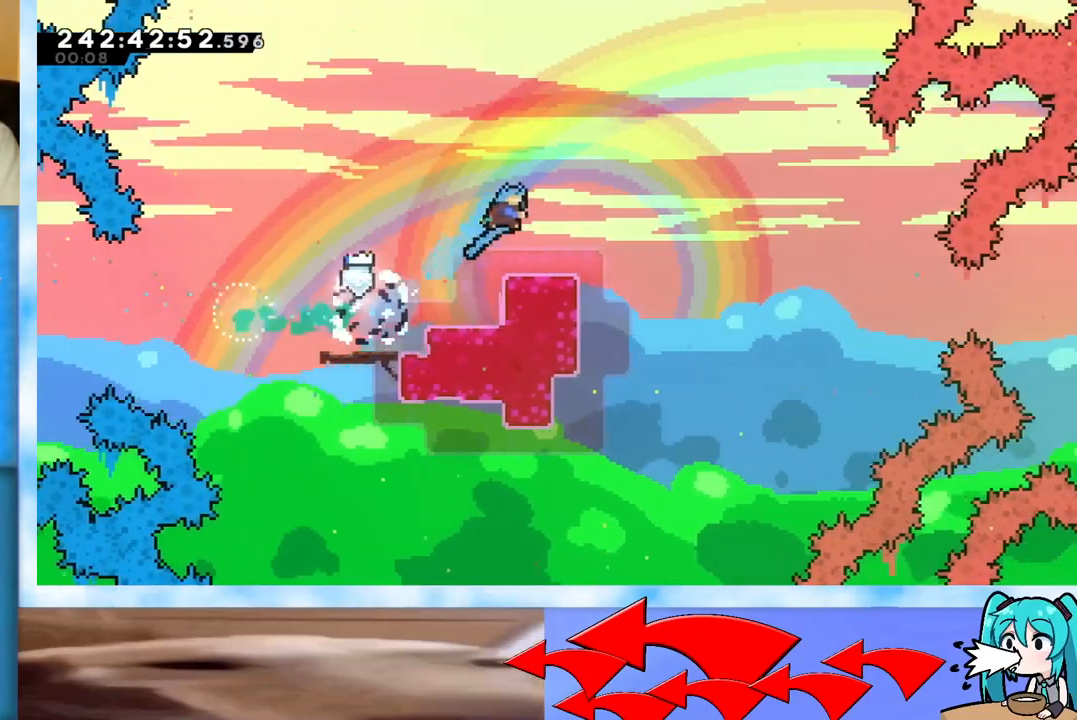
{"keys": ["dash", "down", "right"], "events": [[17, "right", "up"], [17, "up", "up"], [251, "left", "down"], [351, "jump", "down"], [401, "jump", "up"], [401, "left", "up"], [451, "down", "down"], [451, "right", "down"], [501, "dash", "down"]]}
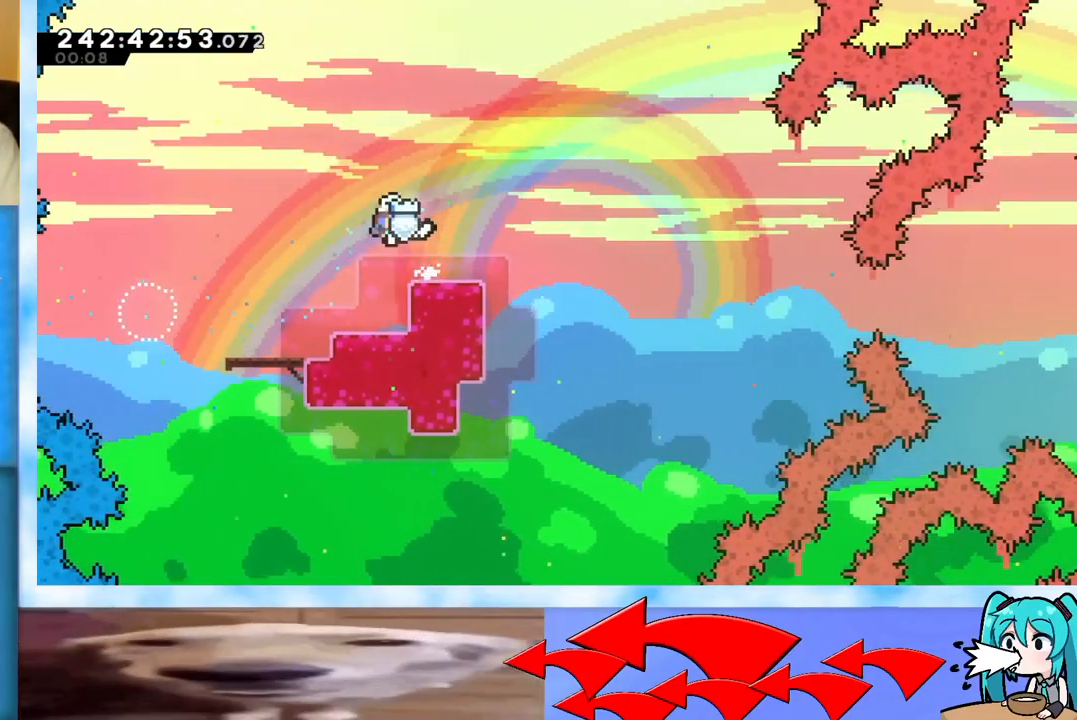
{"keys": ["right"], "events": [[83, "dash", "up"], [83, "down", "up"], [183, "jump", "down"], [400, "jump", "up"]]}
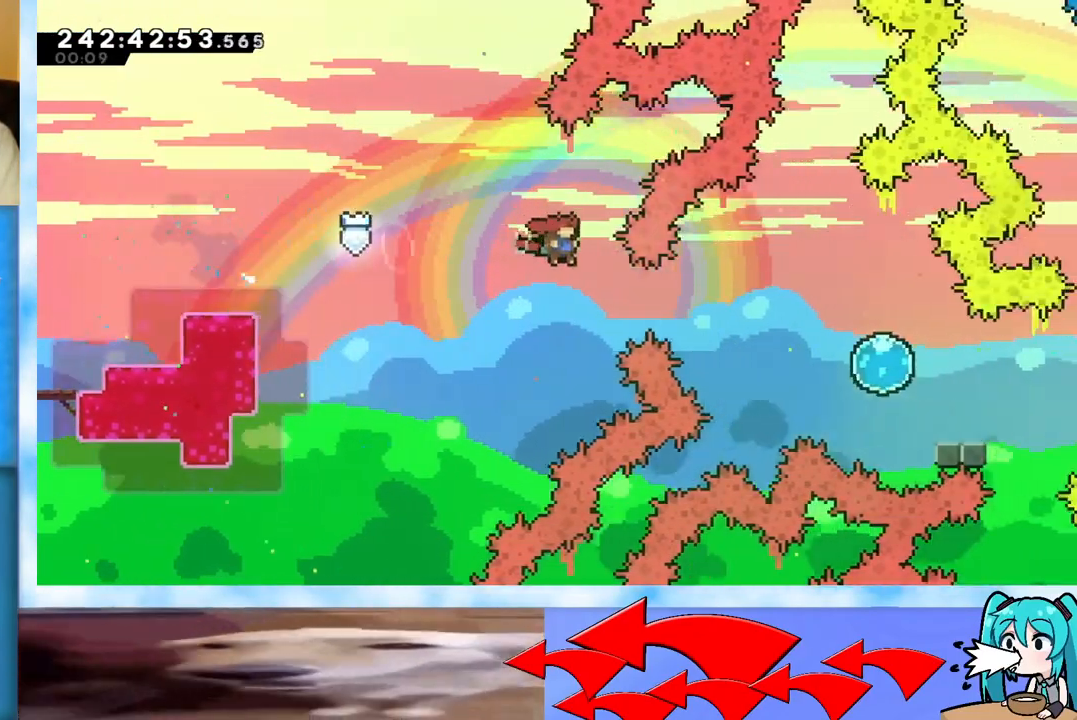
{"keys": ["right"], "events": [[151, "demo", "down"], [267, "demo", "up"]]}
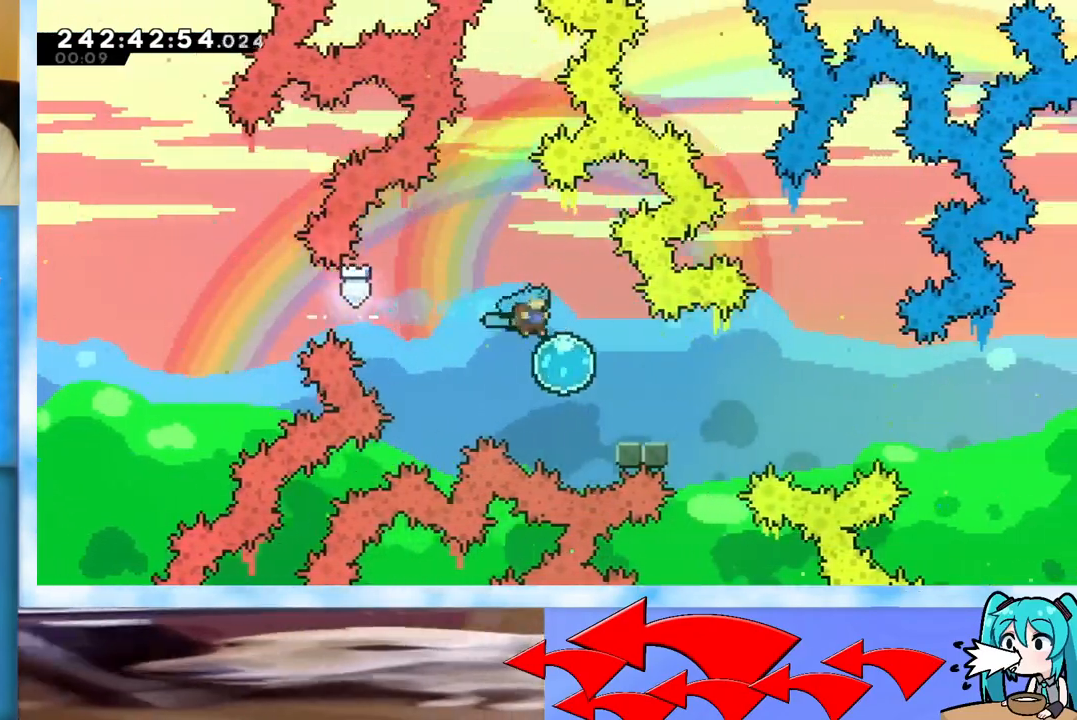
{"keys": ["jump", "right"], "events": [[117, "dash", "down"], [117, "down", "down"], [250, "dash", "up"], [250, "down", "up"], [301, "jump", "down"]]}
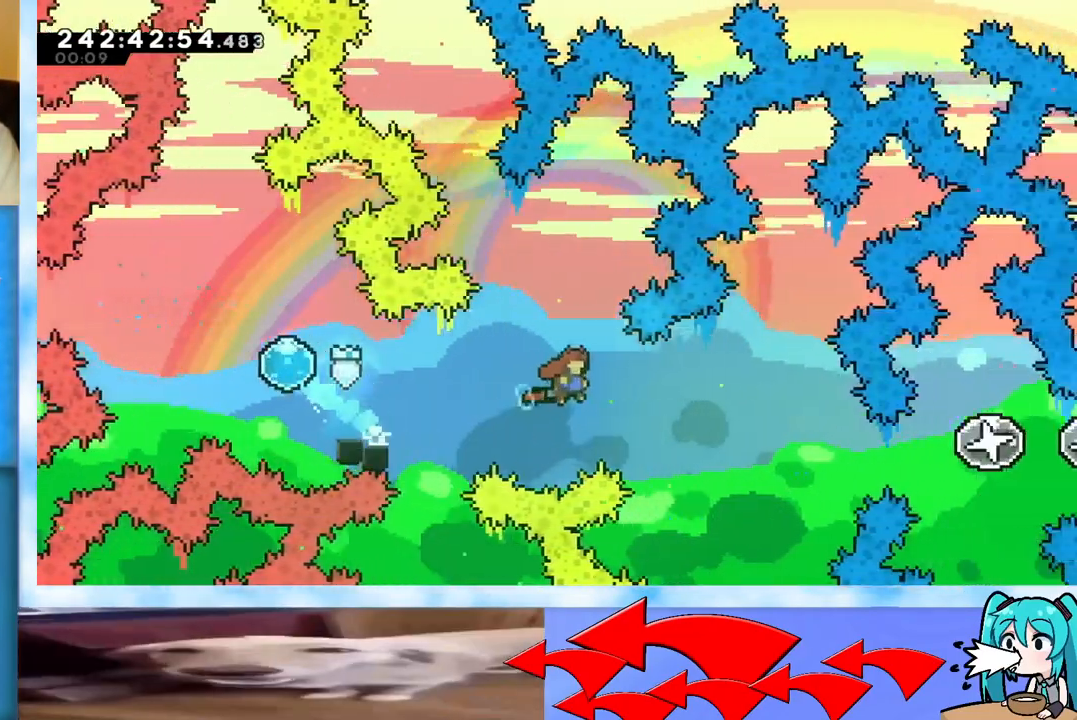
{"keys": ["right"], "events": [[317, "jump", "up"], [367, "dash", "down"], [500, "dash", "up"]]}
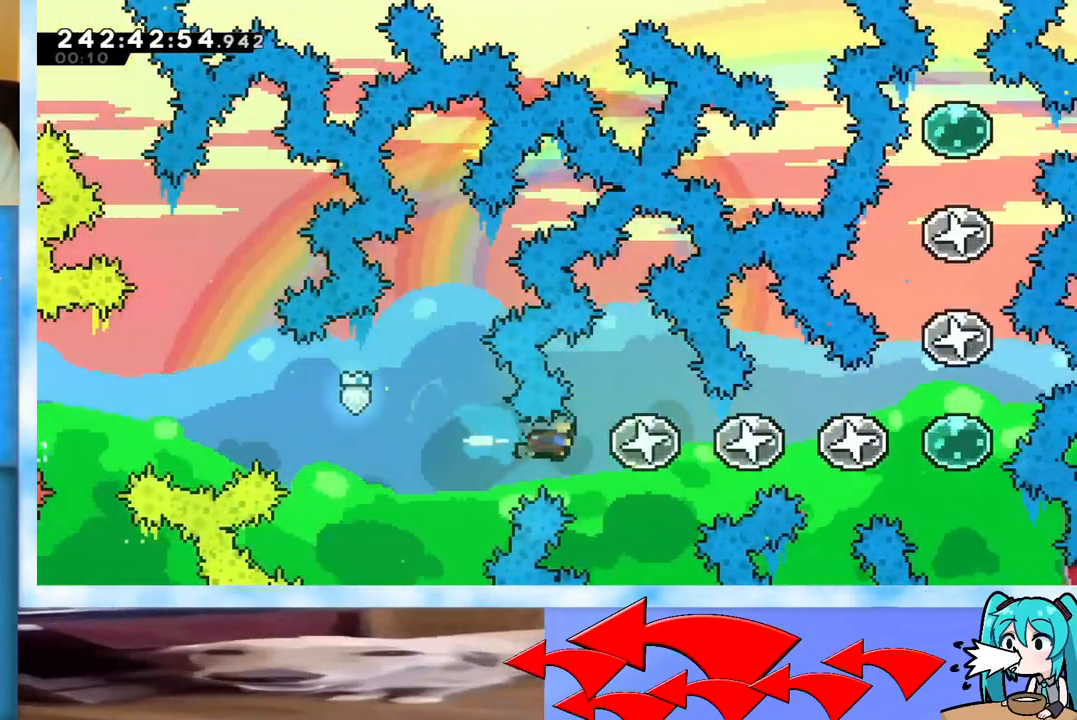
{"keys": ["right"], "events": []}
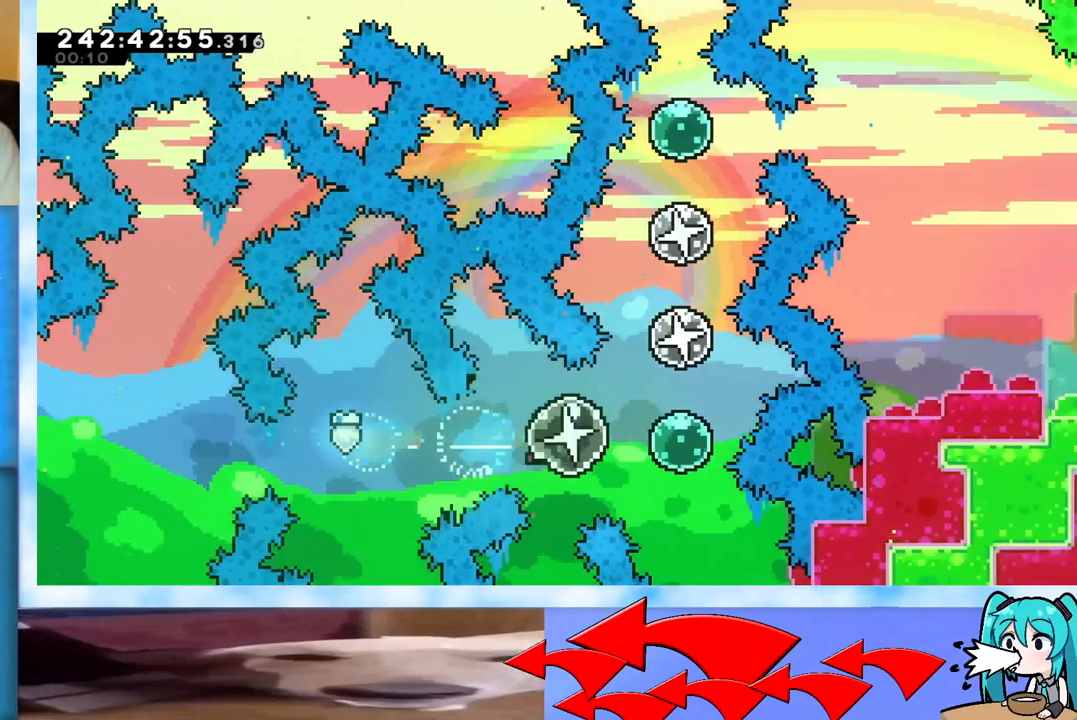
{"keys": ["up"], "events": [[150, "right", "up"], [150, "up", "down"], [200, "dash", "down"], [350, "dash", "up"]]}
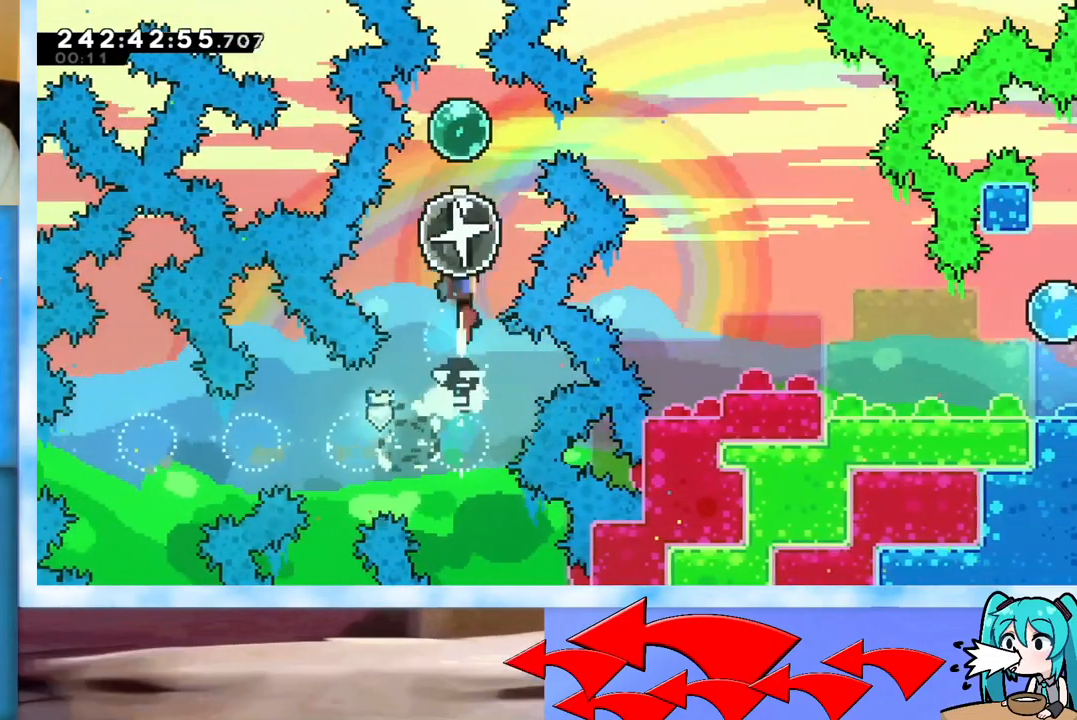
{"keys": ["right"], "events": [[267, "right", "down"], [267, "up", "up"], [317, "dash", "down"], [417, "dash", "up"]]}
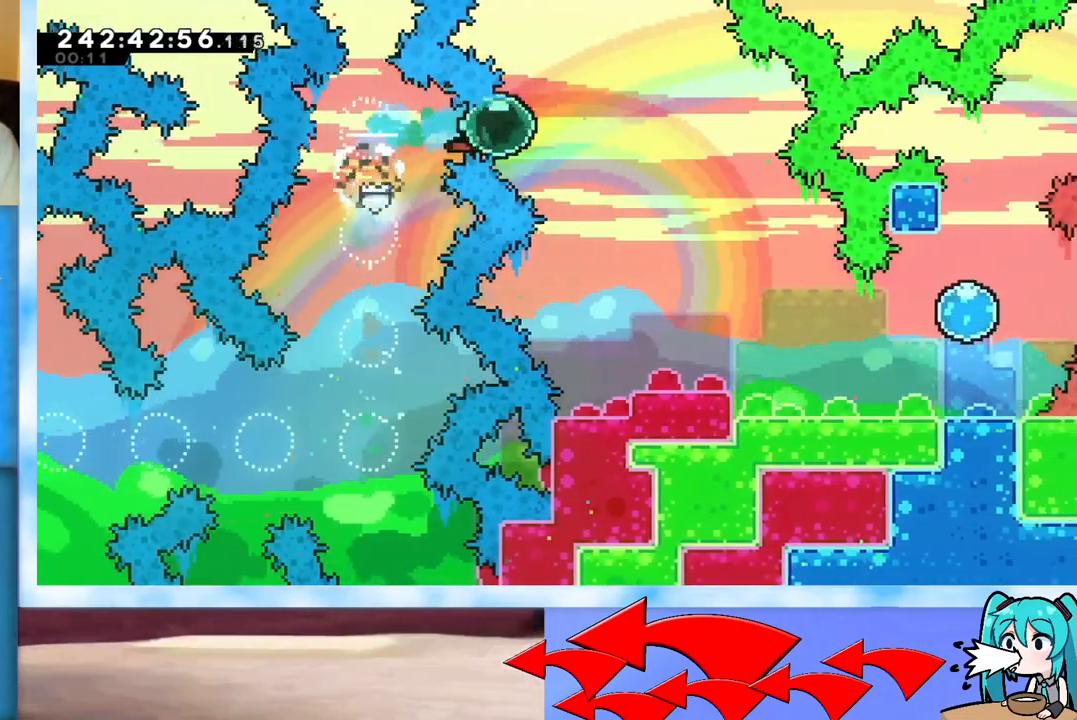
{"keys": ["down", "right"], "events": [[333, "down", "down"]]}
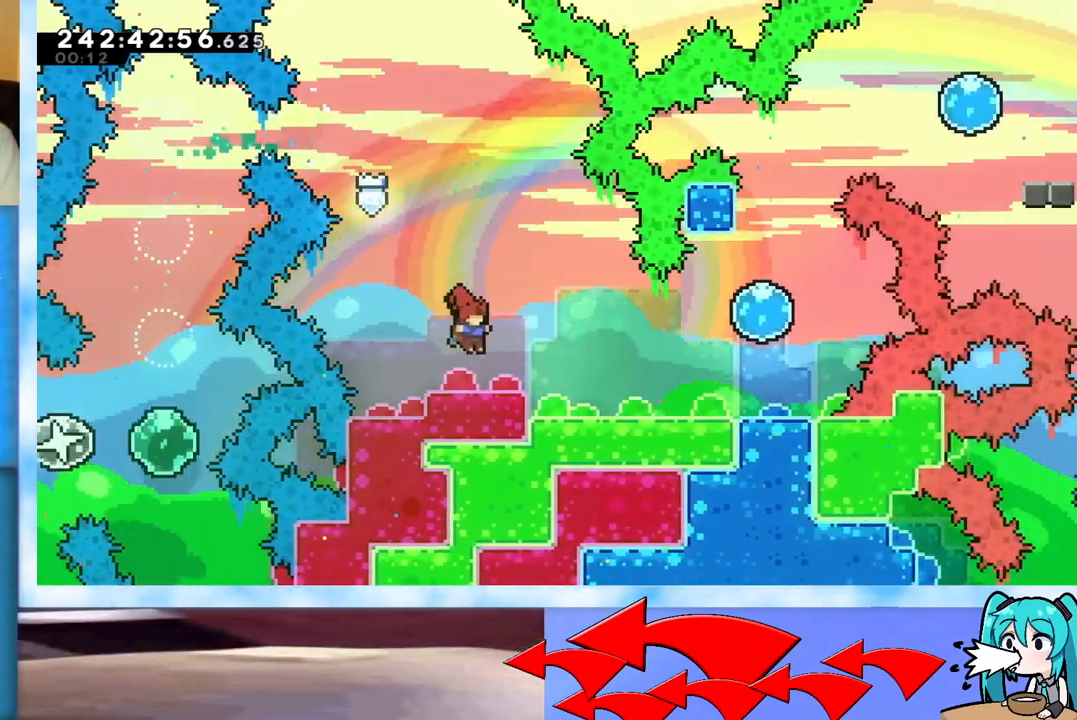
{"keys": ["dash", "up"], "events": [[117, "dash", "down"], [167, "jump", "down"], [301, "down", "up"], [434, "dash", "up"], [434, "jump", "up"], [434, "right", "up"], [434, "up", "down"], [484, "dash", "down"]]}
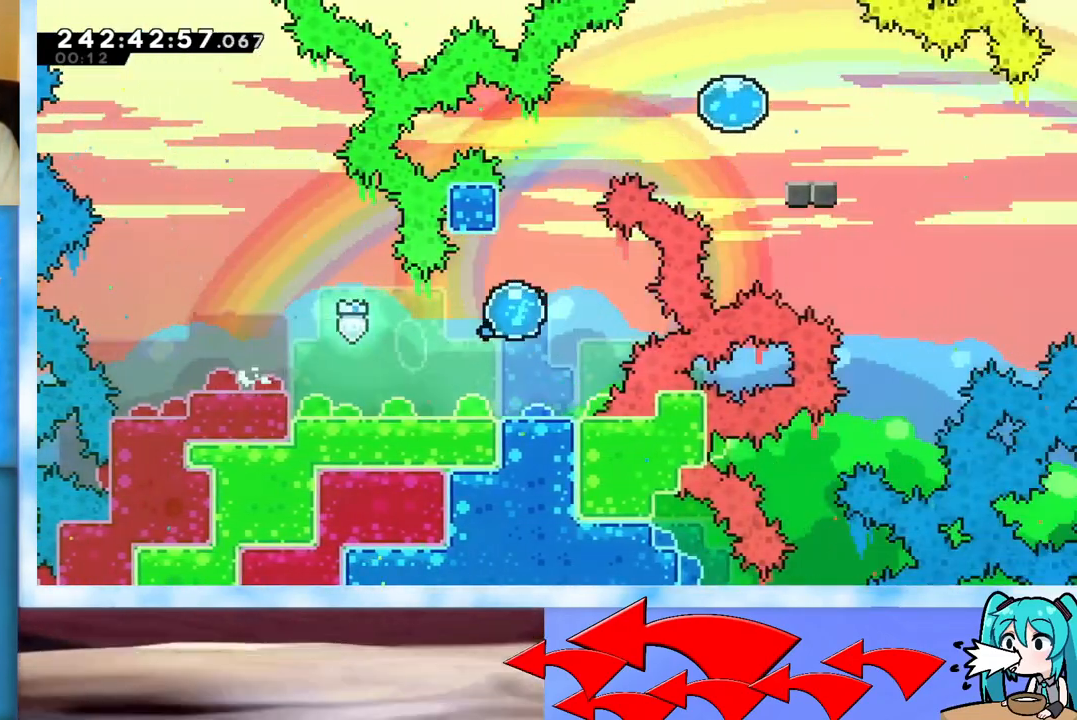
{"keys": ["right"], "events": [[83, "dash", "up"], [133, "right", "down"], [183, "jump", "down"], [317, "up", "up"], [417, "jump", "up"]]}
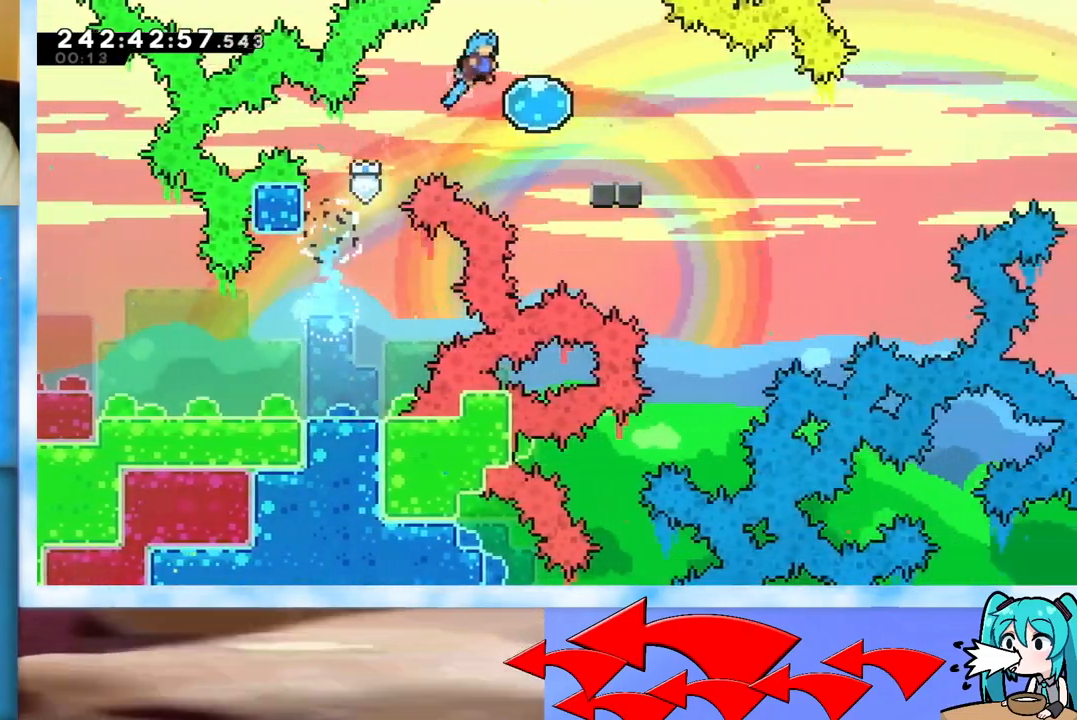
{"keys": ["jump", "right"], "events": [[184, "dash", "down"], [184, "down", "down"], [334, "dash", "up"], [334, "down", "up"], [384, "jump", "down"]]}